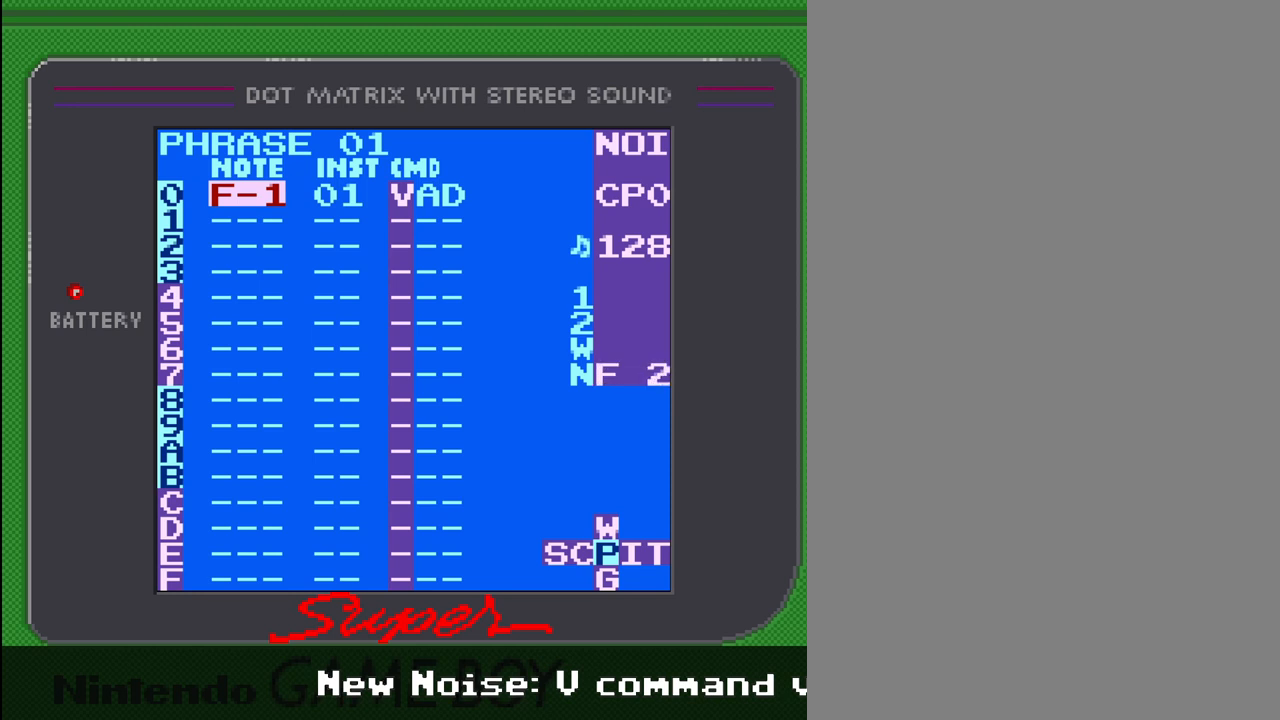
Gameplay with a controller (Nintendo layout); each line is a JSON object with the inputs held at the frame after it. "events" lists button and stick changes between this image and that frame as [ms after this image, input, new state], when the widget could be followed in between. Not read: L3 R3.
{"buttons": ["A"], "events": []}
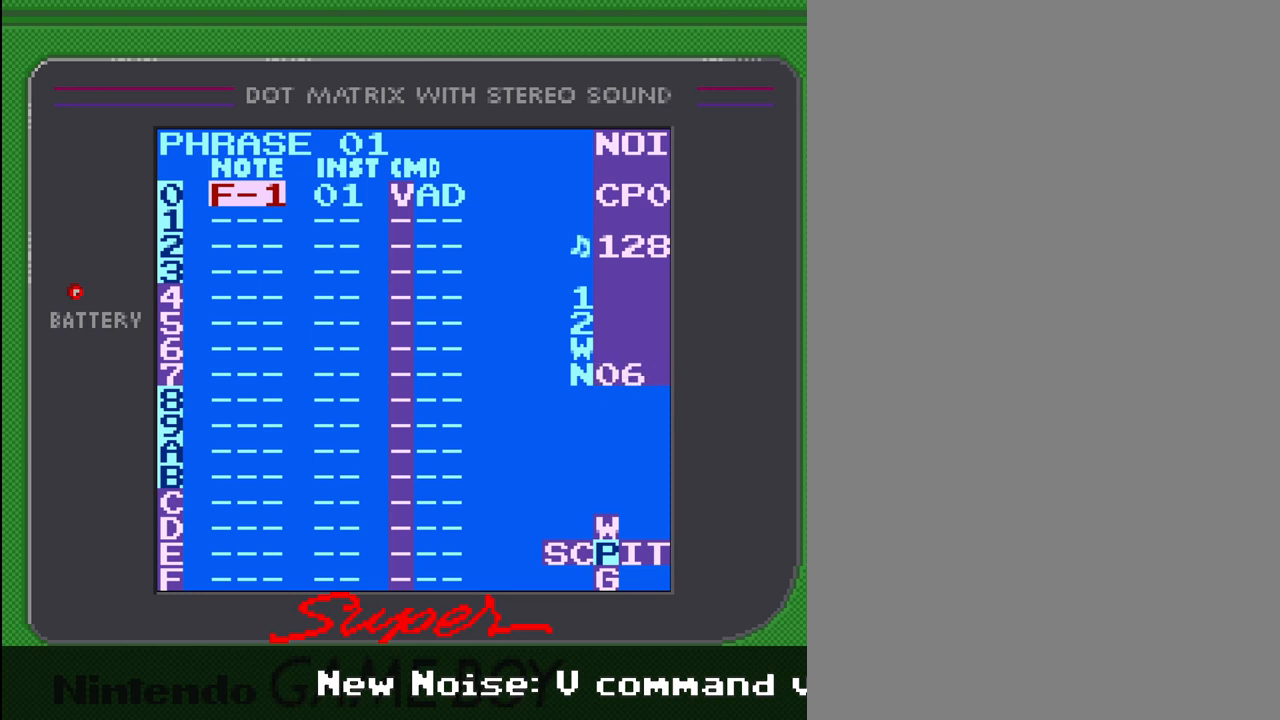
{"buttons": ["A"], "events": [[33, "DPAD_DOWN", "down"], [133, "DPAD_DOWN", "up"]]}
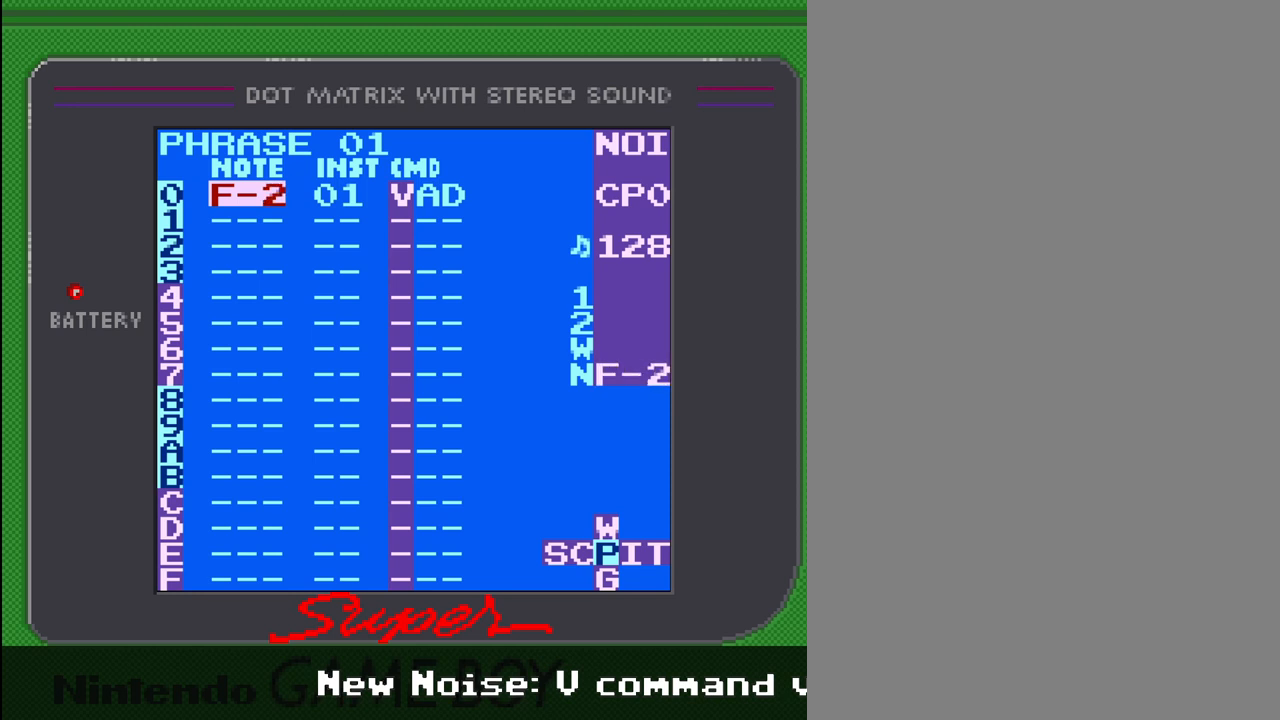
{"buttons": ["A"], "events": []}
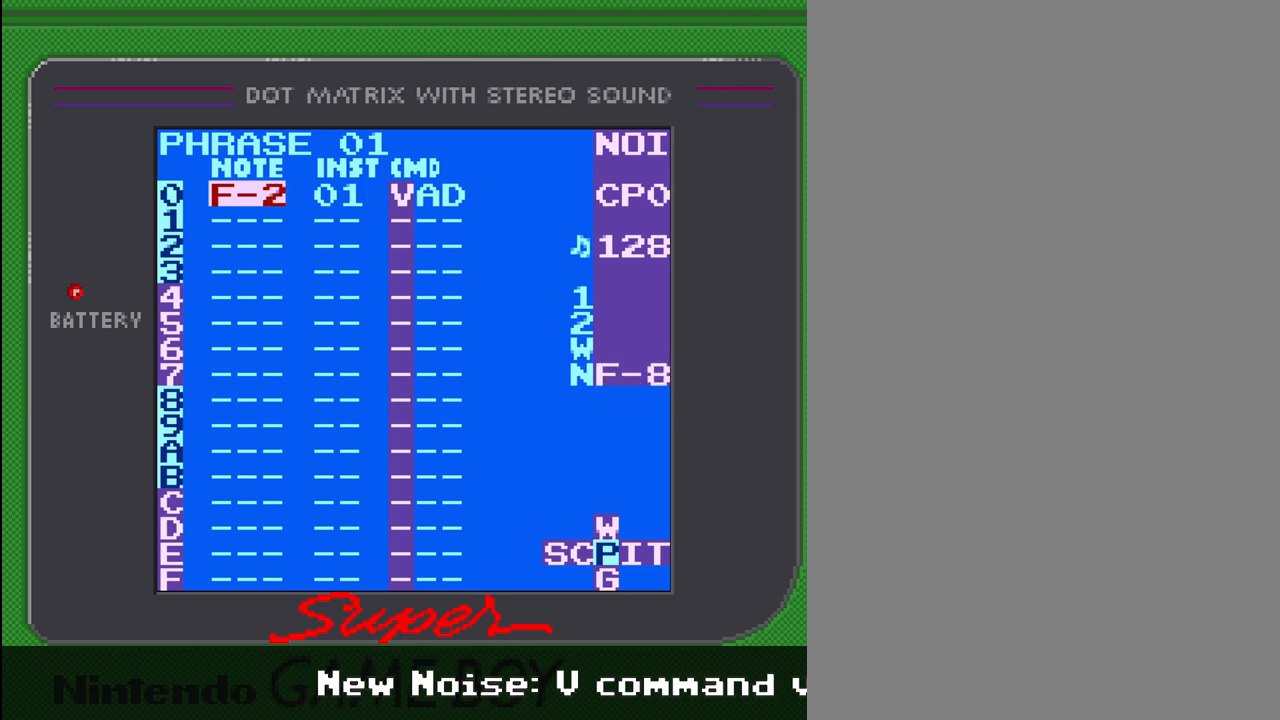
{"buttons": ["DPAD_RIGHT"], "events": [[200, "A", "up"], [400, "DPAD_RIGHT", "down"]]}
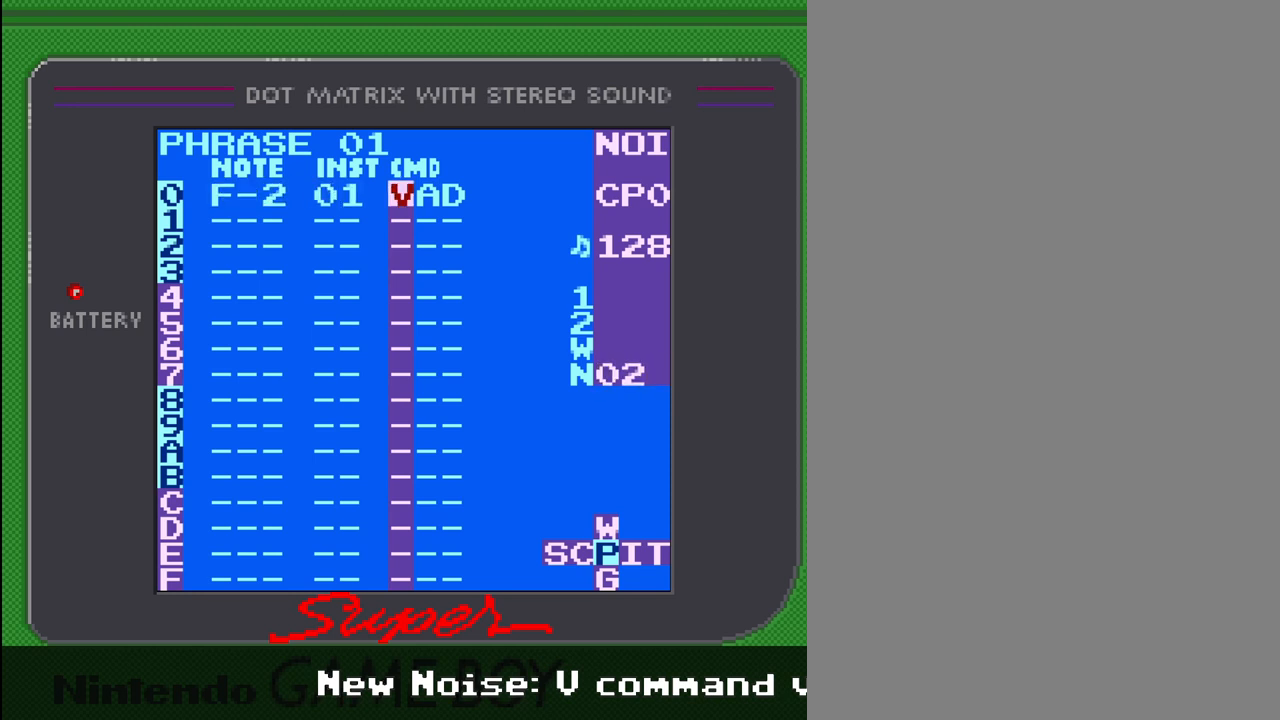
{"buttons": ["A", "DPAD_UP"], "events": [[200, "DPAD_RIGHT", "up"], [233, "A", "down"], [367, "DPAD_UP", "down"]]}
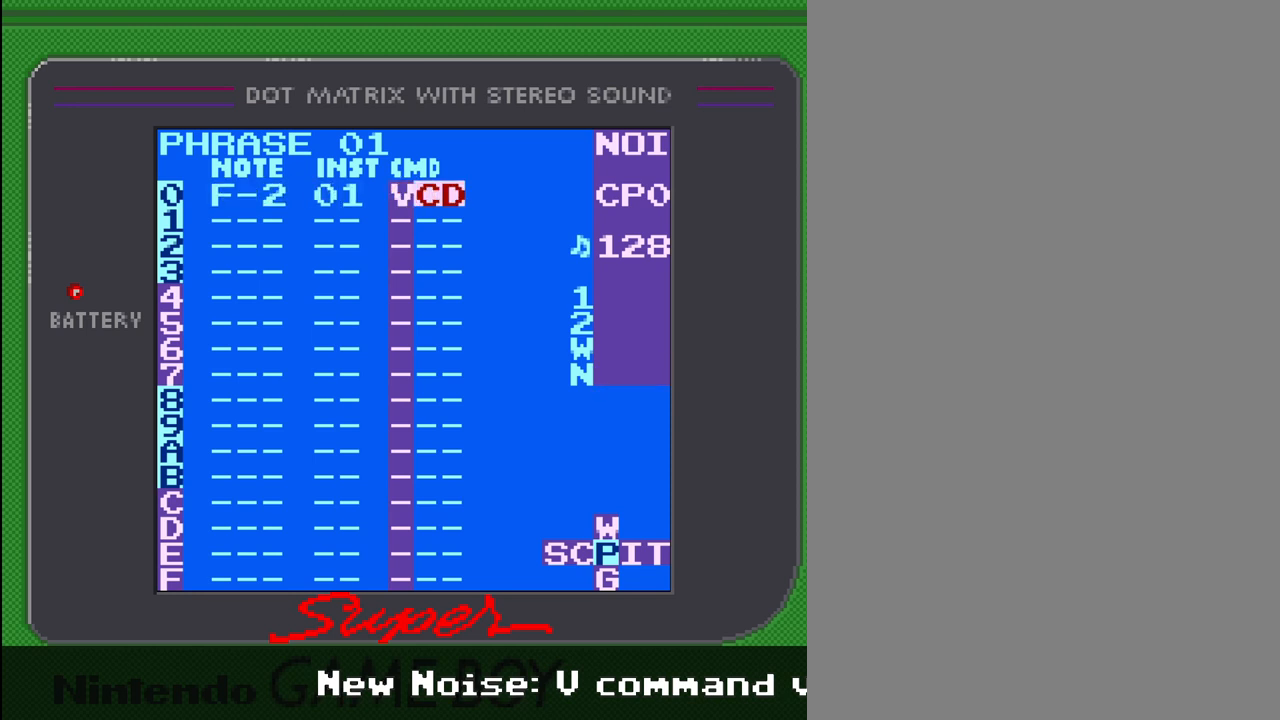
{"buttons": ["A"], "events": [[67, "DPAD_UP", "up"]]}
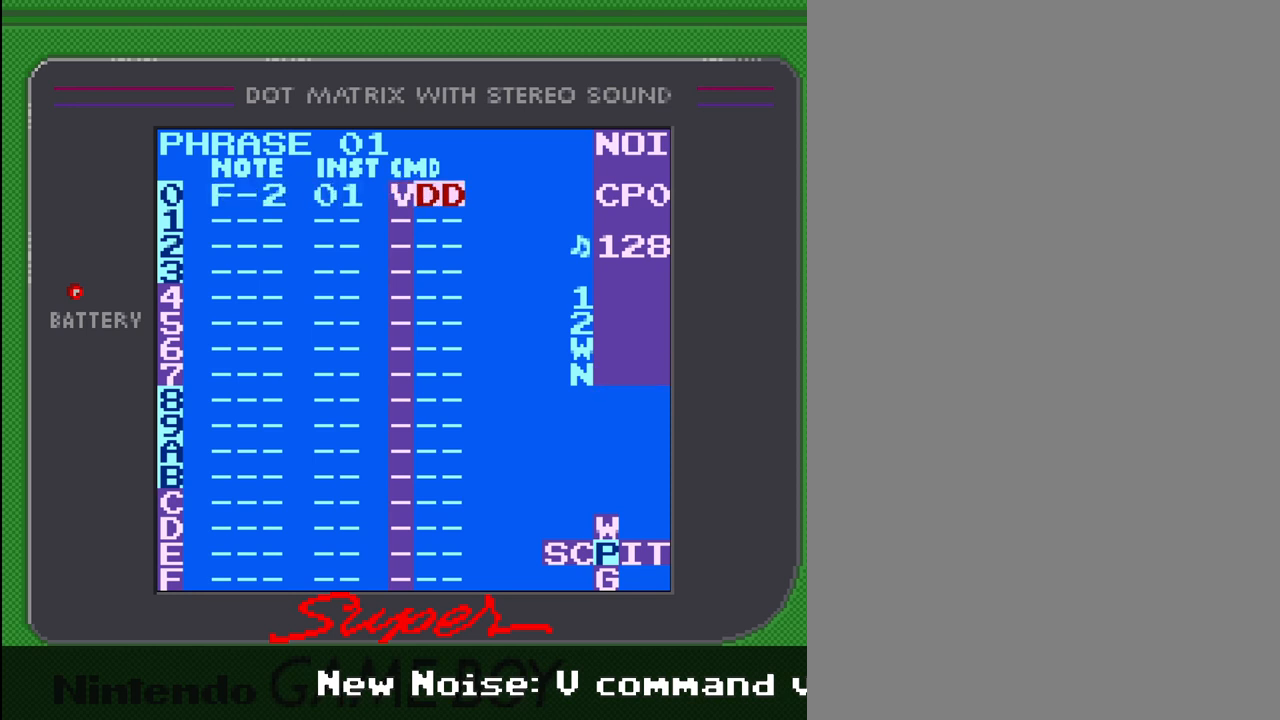
{"buttons": ["A"], "events": [[33, "A", "up"], [133, "DPAD_LEFT", "down"], [333, "DPAD_LEFT", "up"], [367, "A", "down"]]}
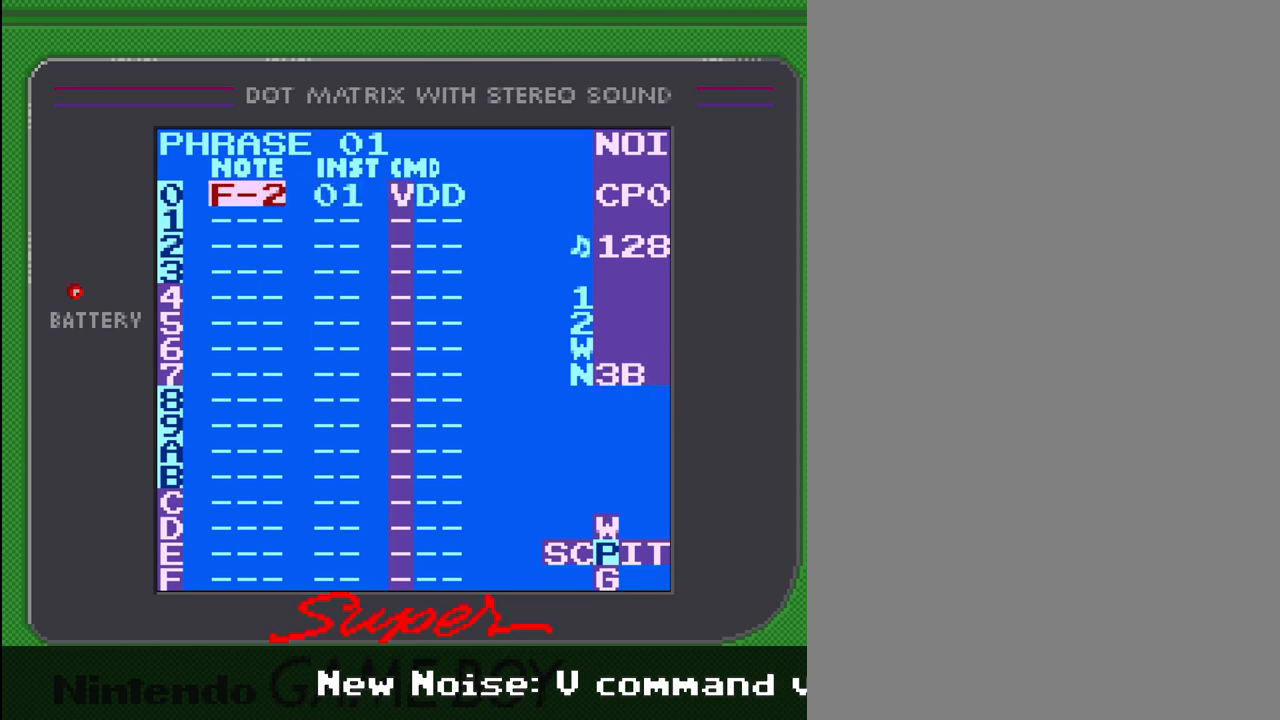
{"buttons": ["A"], "events": []}
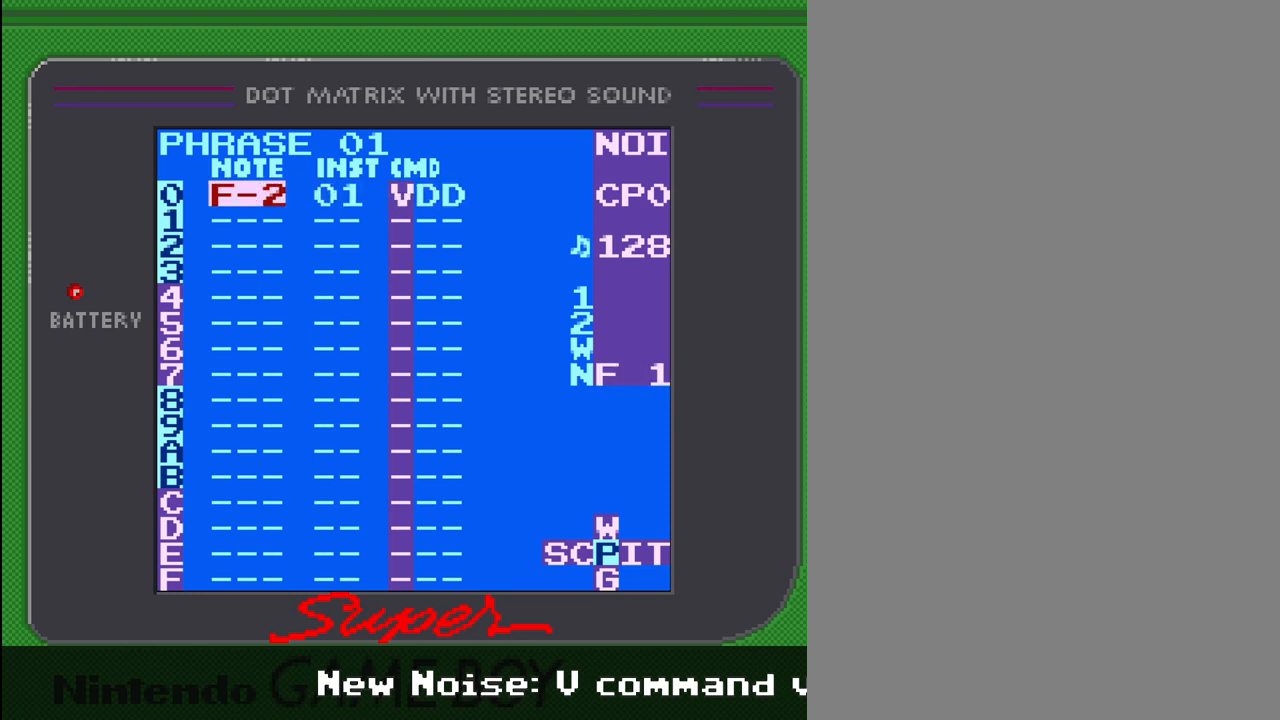
{"buttons": ["A"], "events": []}
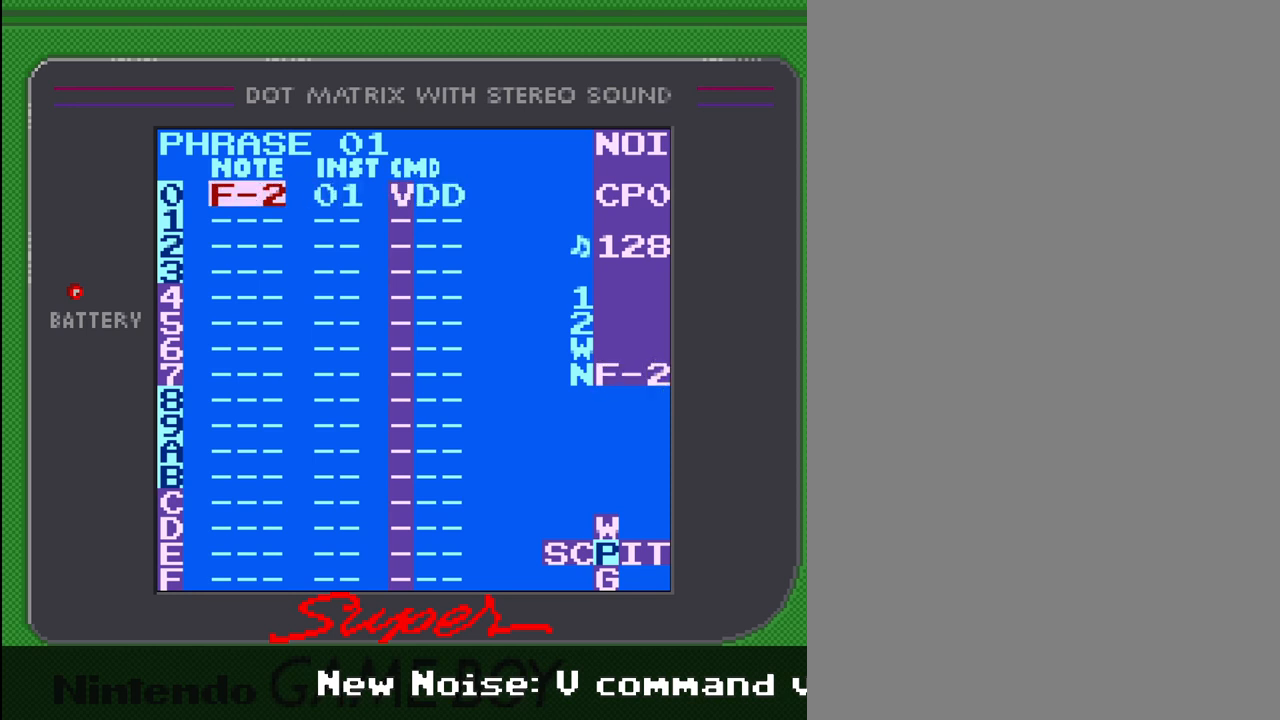
{"buttons": ["DPAD_RIGHT"], "events": [[133, "A", "up"], [300, "DPAD_RIGHT", "down"]]}
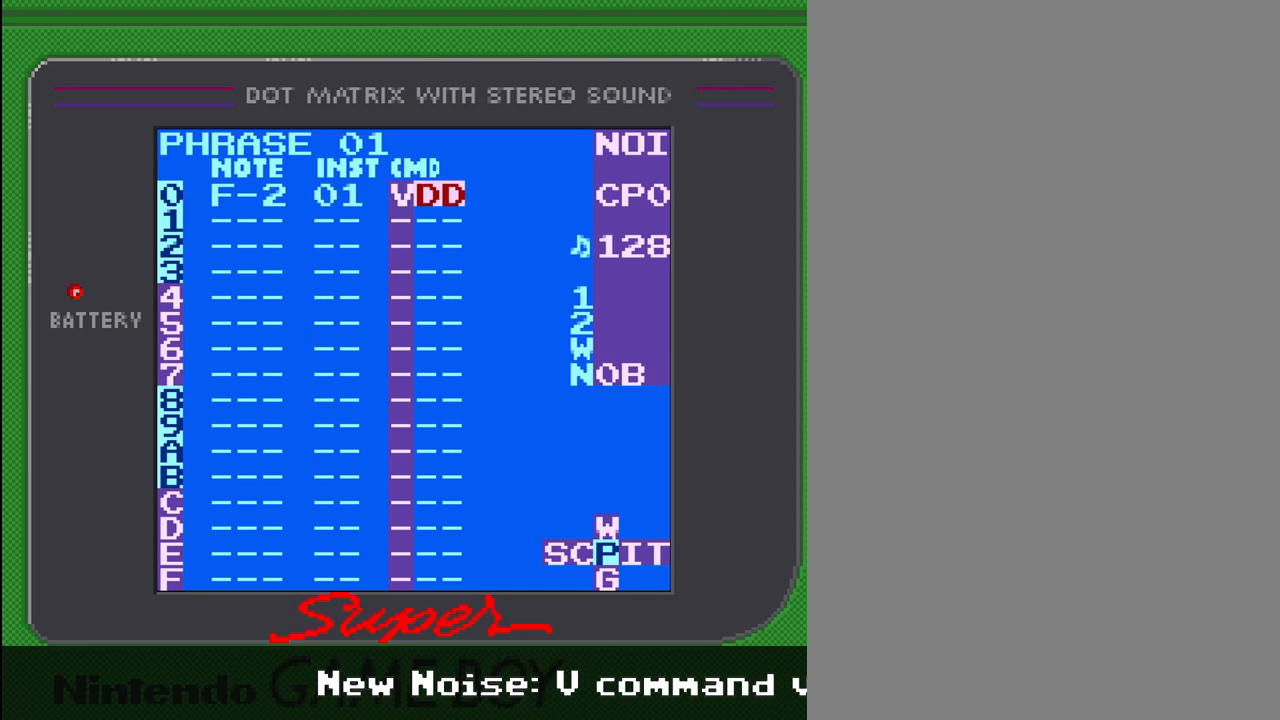
{"buttons": ["A", "DPAD_LEFT"], "events": [[33, "DPAD_RIGHT", "up"], [100, "A", "down"], [267, "DPAD_LEFT", "down"]]}
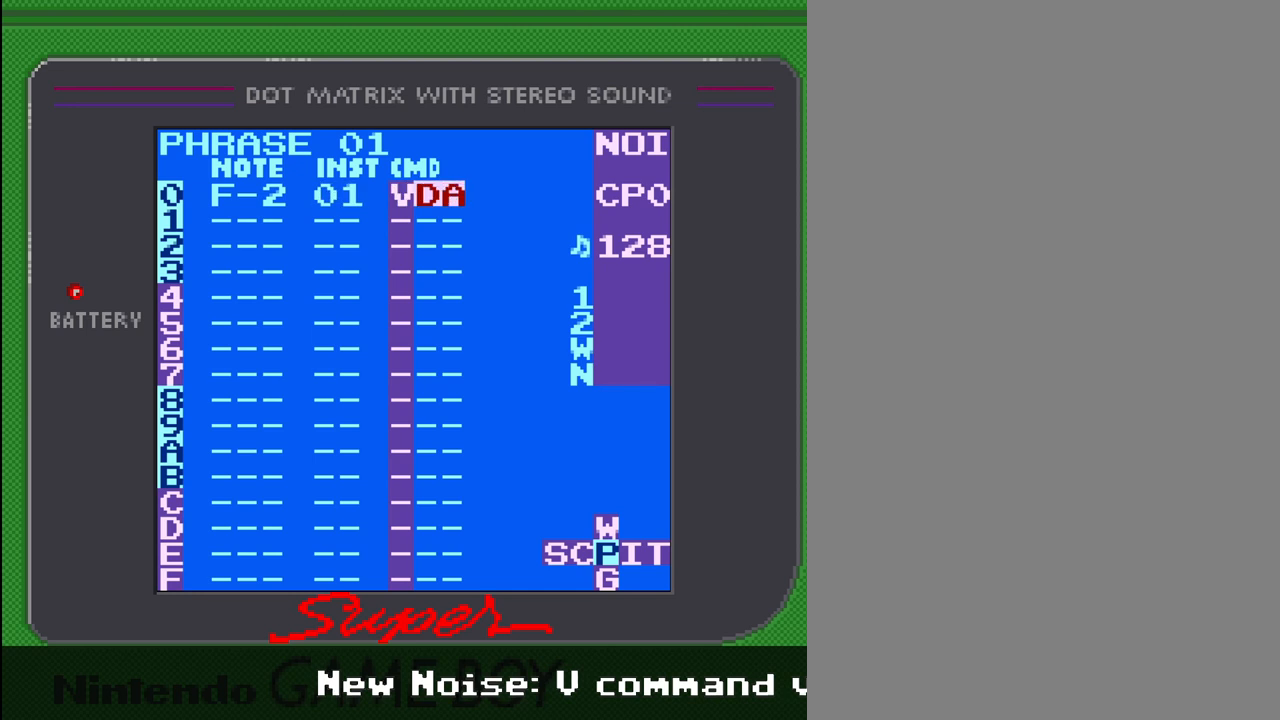
{"buttons": ["A"], "events": [[33, "DPAD_LEFT", "up"], [267, "DPAD_LEFT", "down"], [433, "DPAD_LEFT", "up"]]}
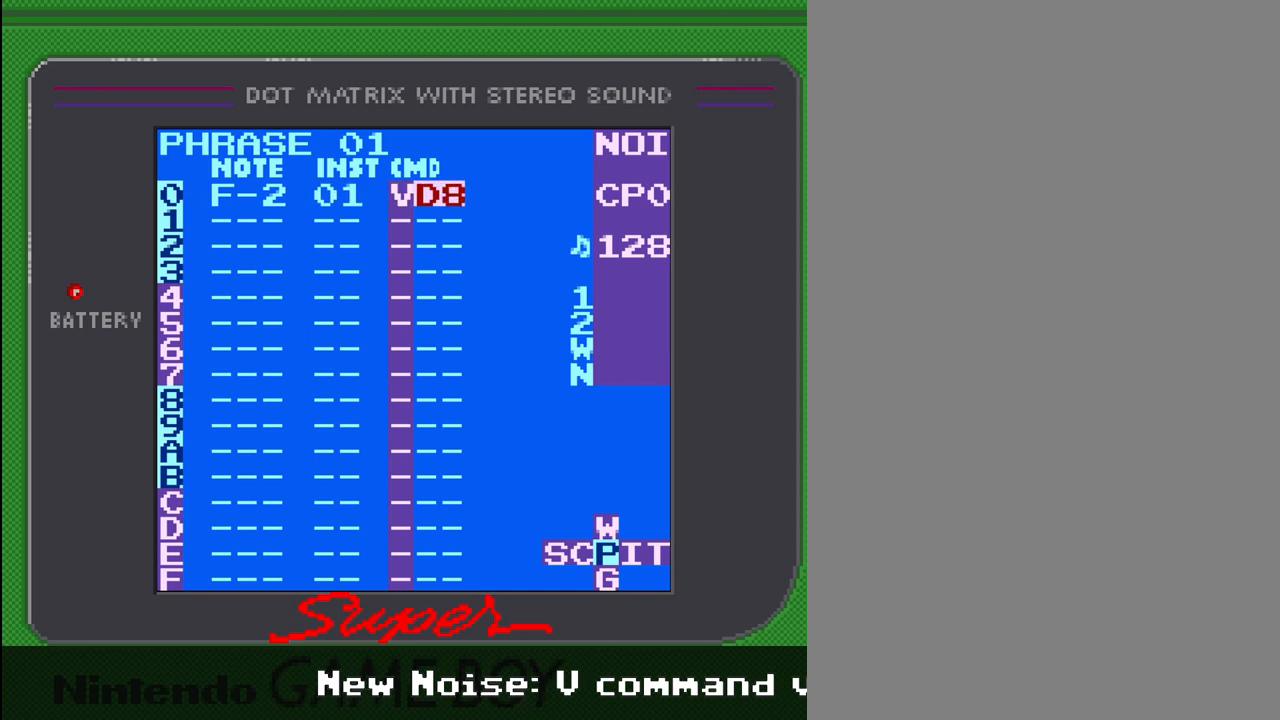
{"buttons": [], "events": [[67, "DPAD_LEFT", "down"], [267, "DPAD_LEFT", "up"], [433, "A", "up"]]}
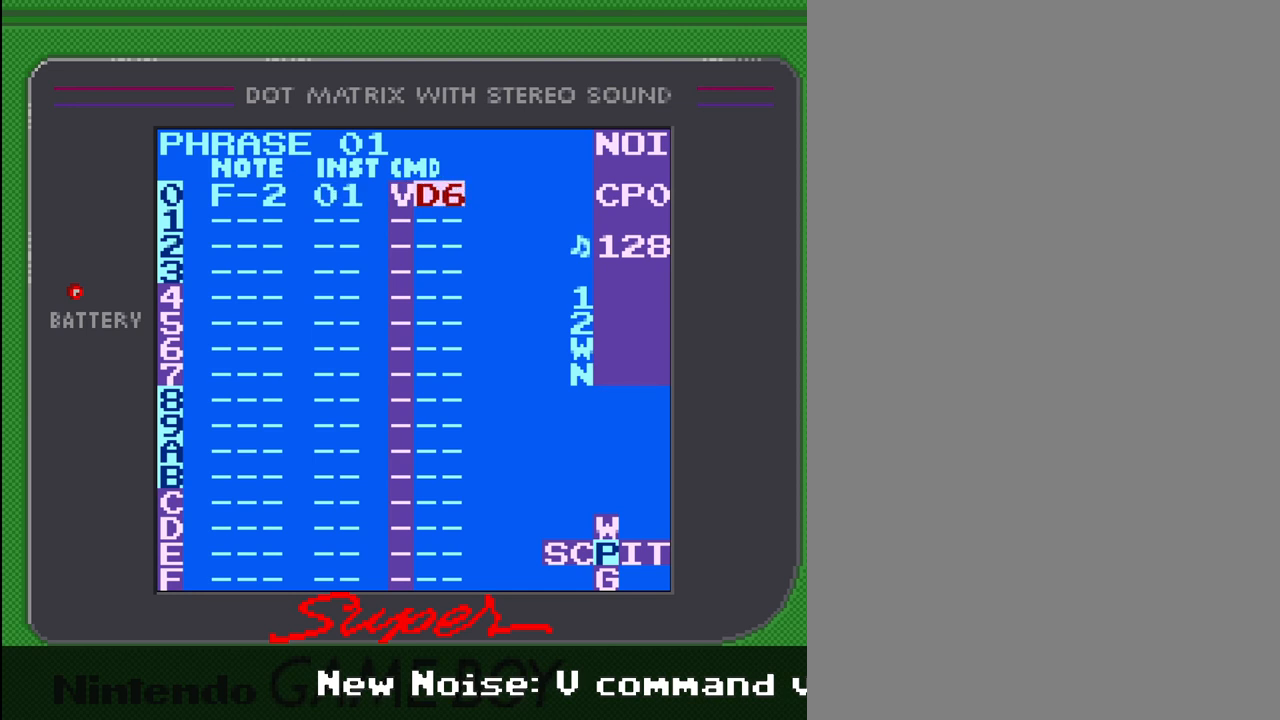
{"buttons": ["A"], "events": [[100, "DPAD_LEFT", "down"], [333, "DPAD_LEFT", "up"], [400, "A", "down"]]}
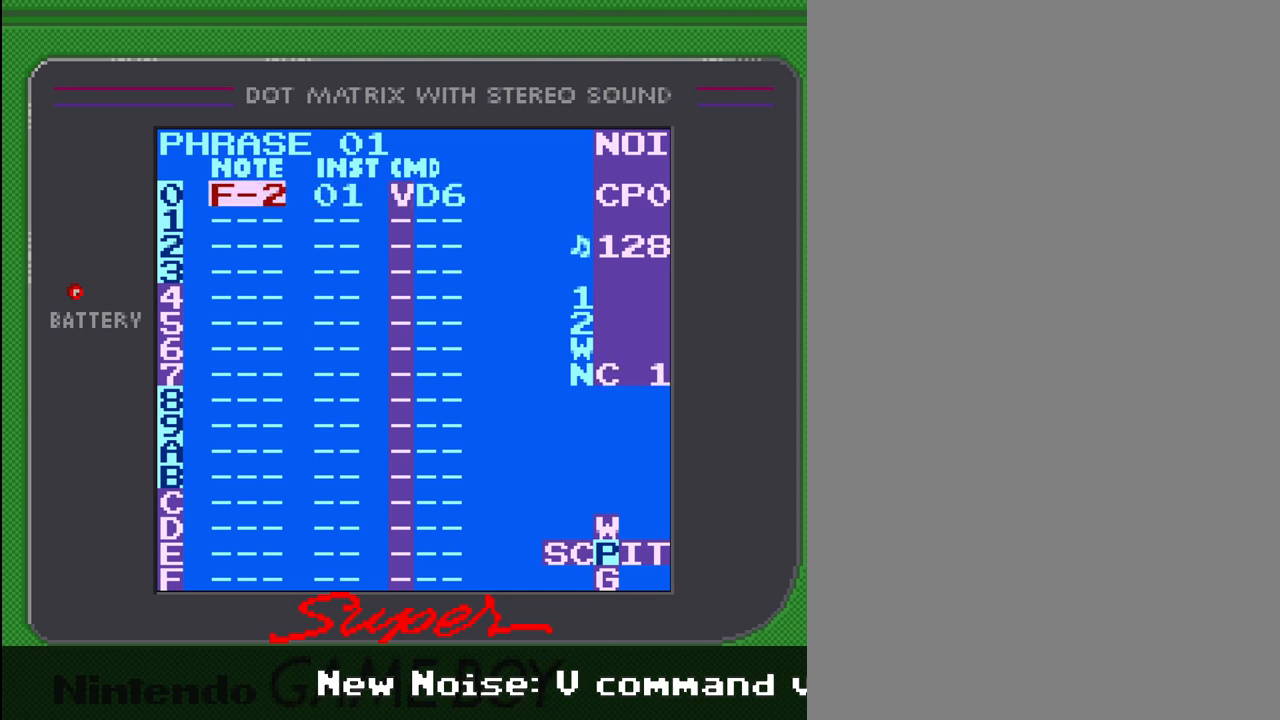
{"buttons": ["A"], "events": []}
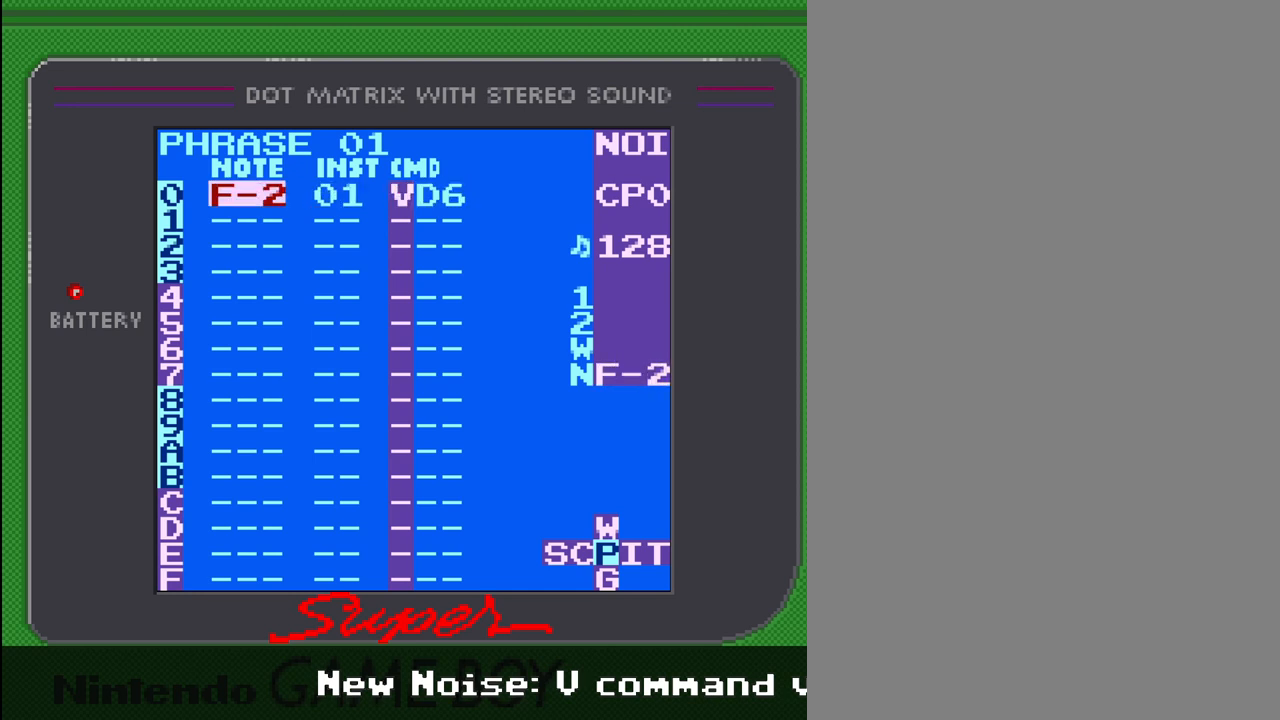
{"buttons": ["A"], "events": []}
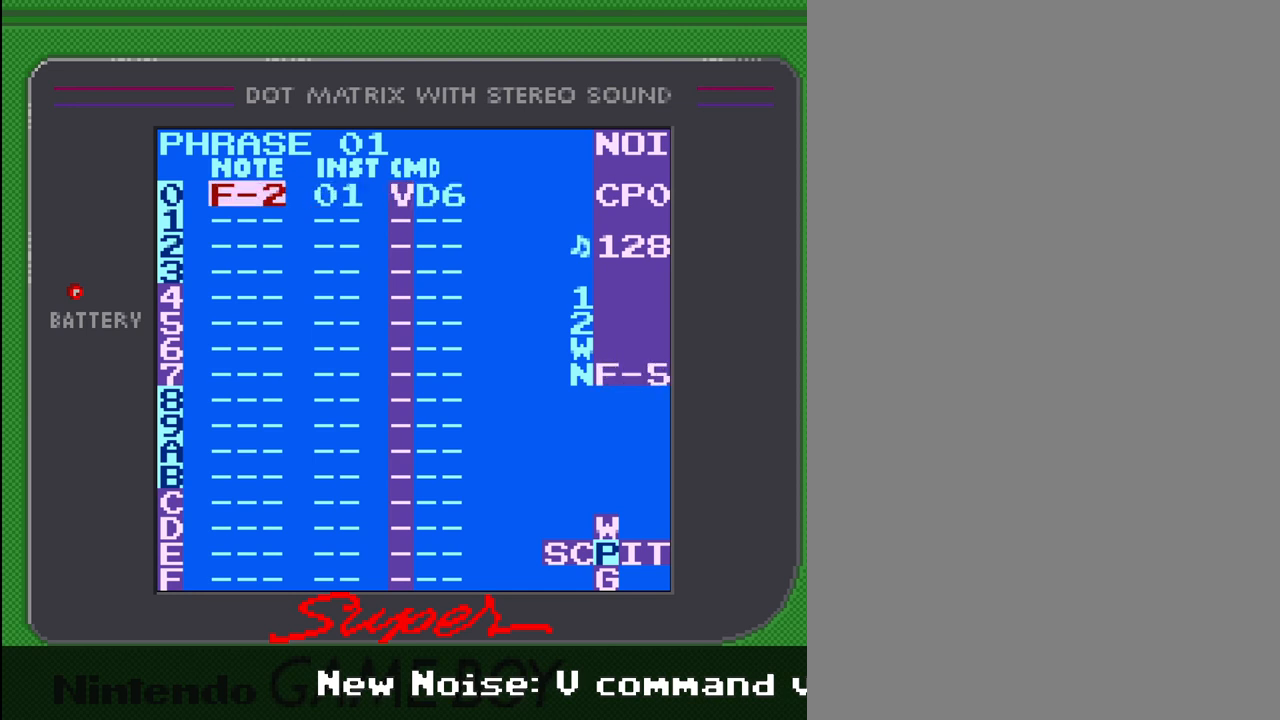
{"buttons": ["A"], "events": [[200, "DPAD_UP", "down"], [267, "DPAD_UP", "up"]]}
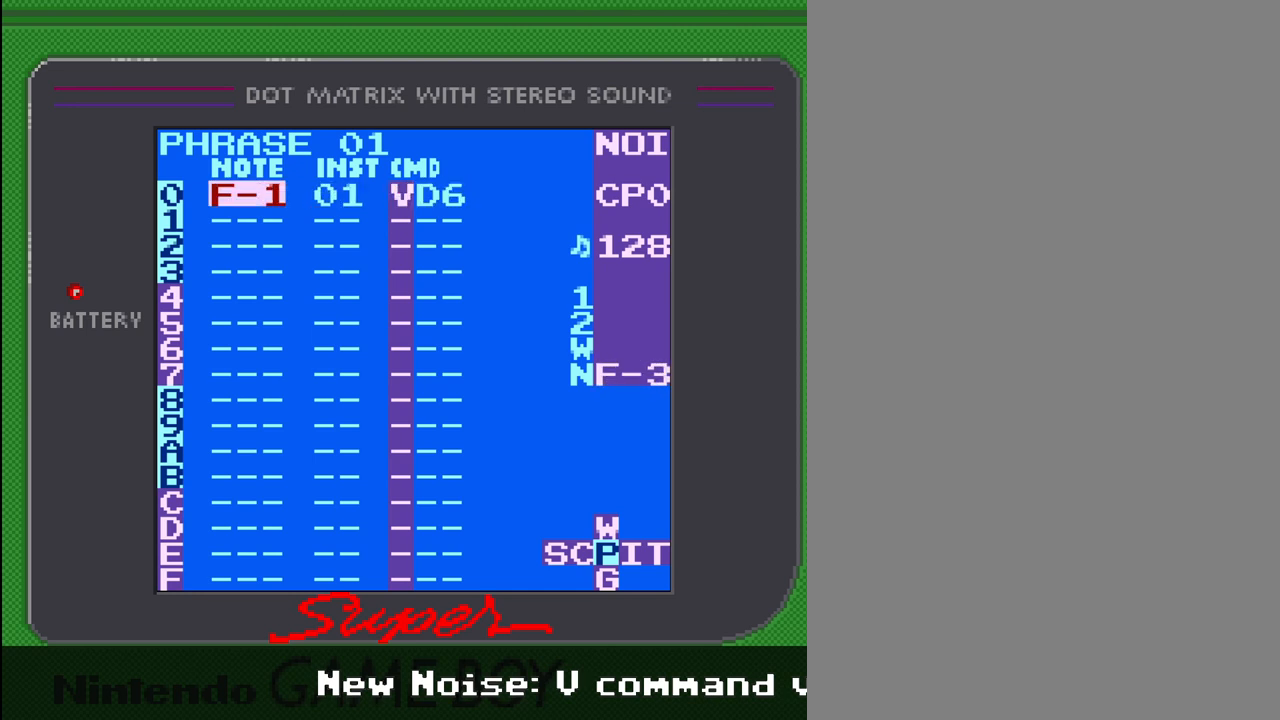
{"buttons": ["A"], "events": []}
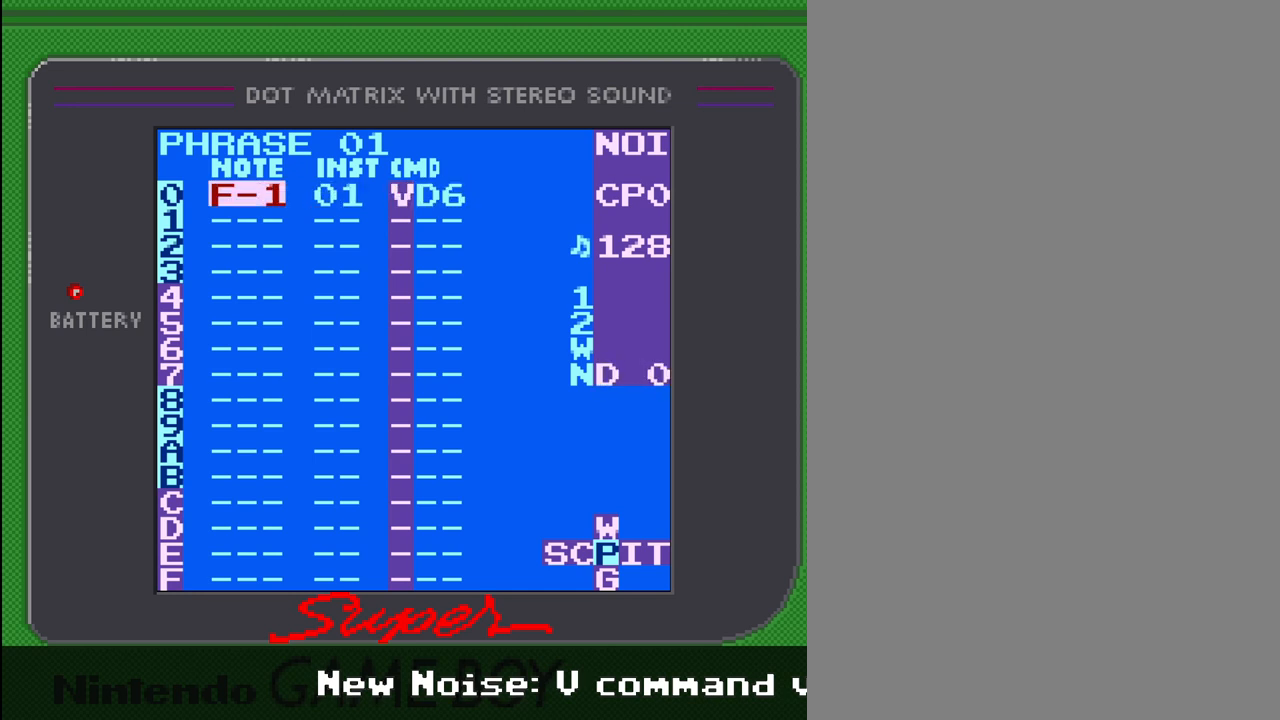
{"buttons": ["A"], "events": [[200, "DPAD_UP", "down"], [267, "DPAD_UP", "up"]]}
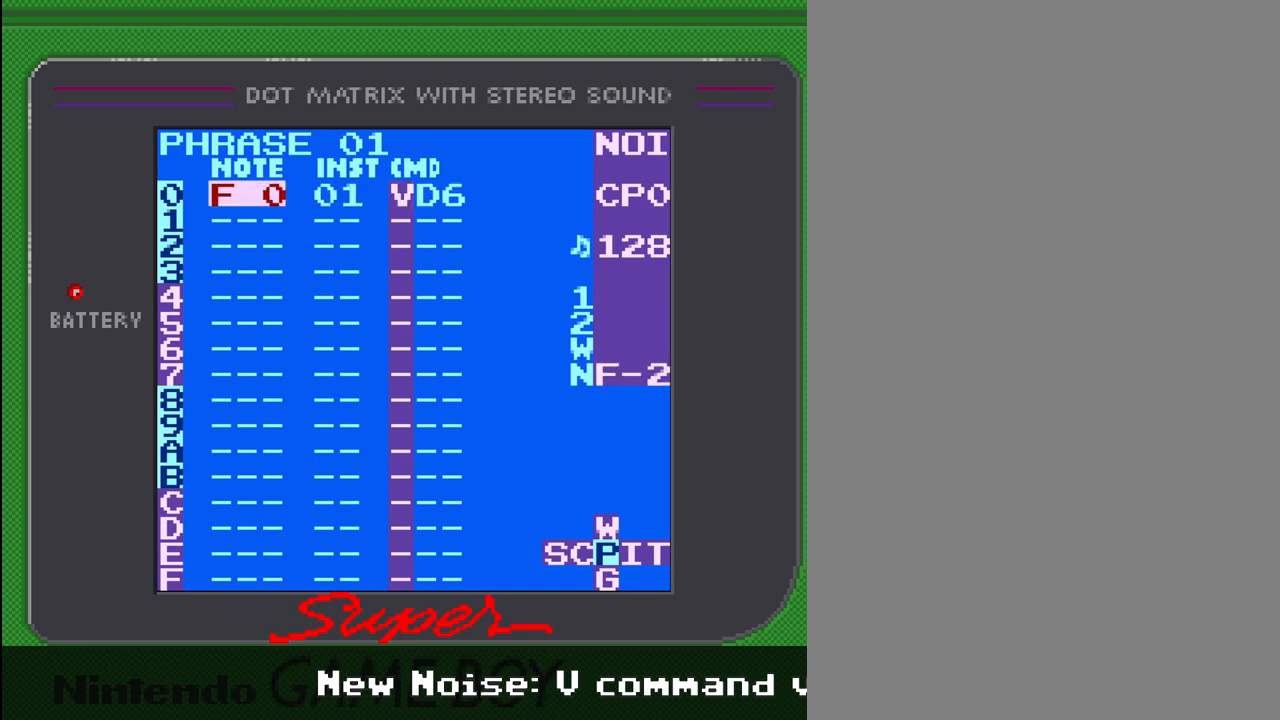
{"buttons": ["A"], "events": []}
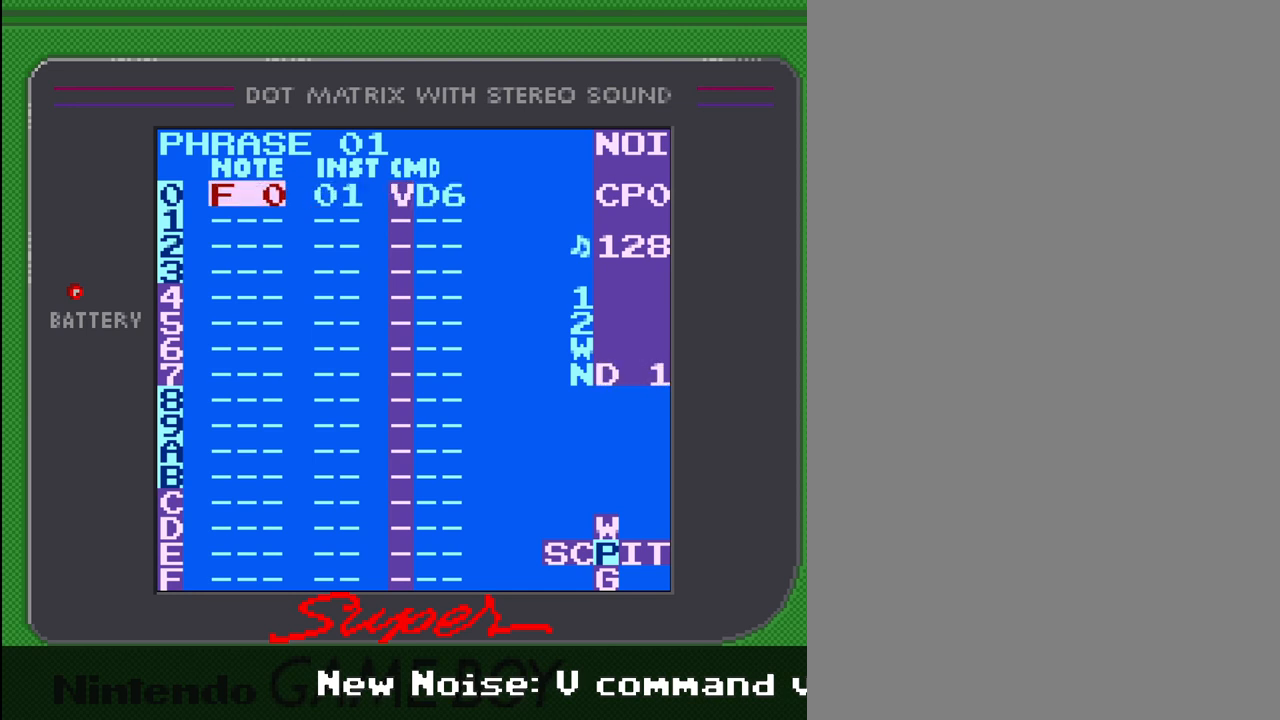
{"buttons": ["A"], "events": []}
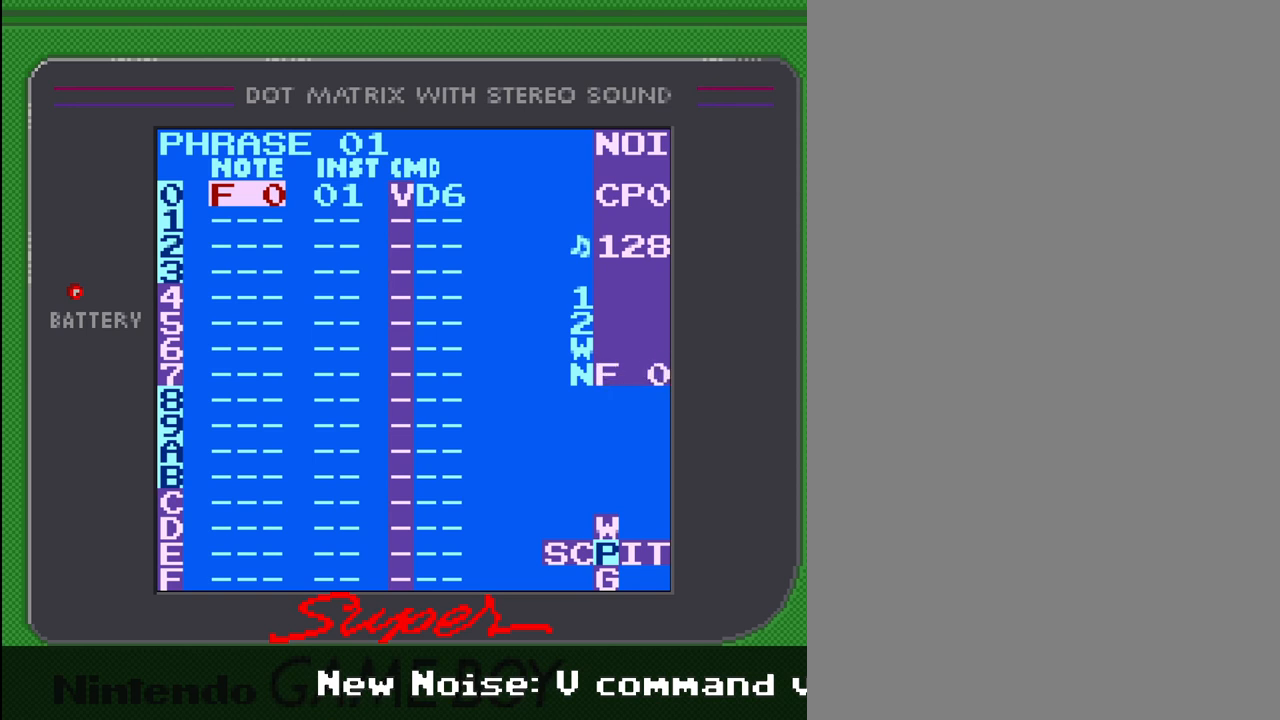
{"buttons": [], "events": [[467, "A", "up"]]}
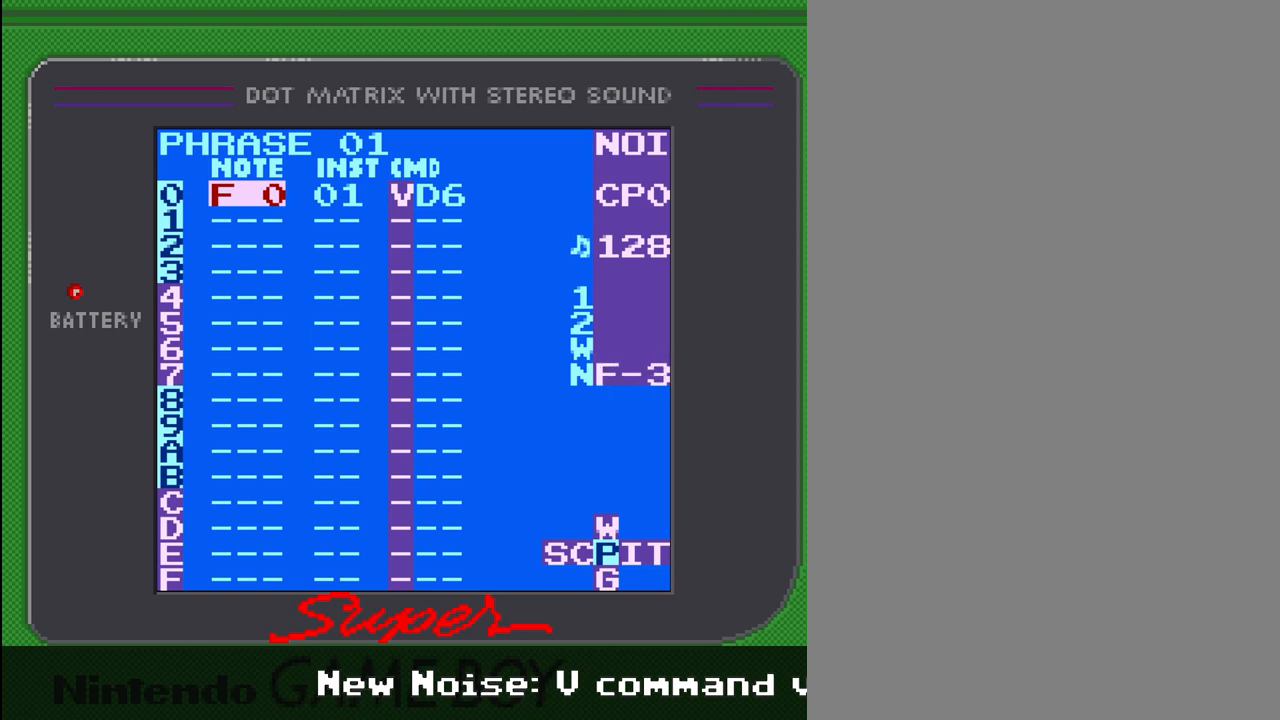
{"buttons": [], "events": []}
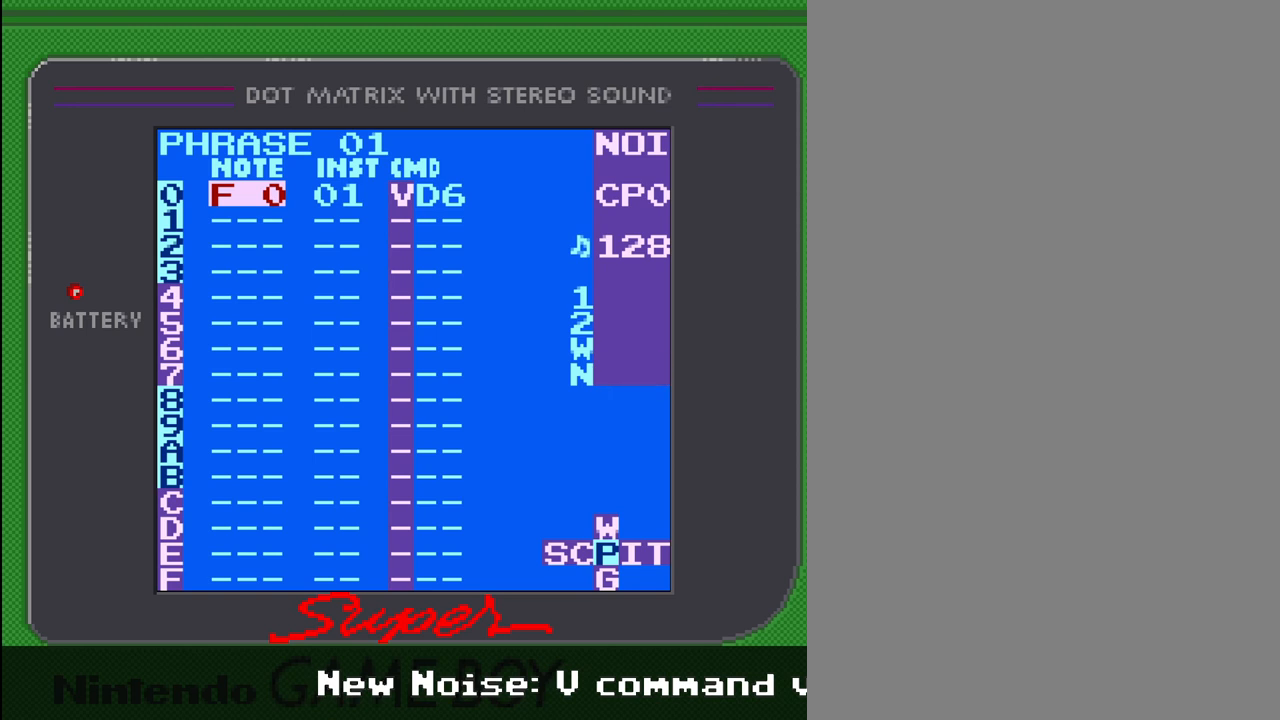
{"buttons": [], "events": []}
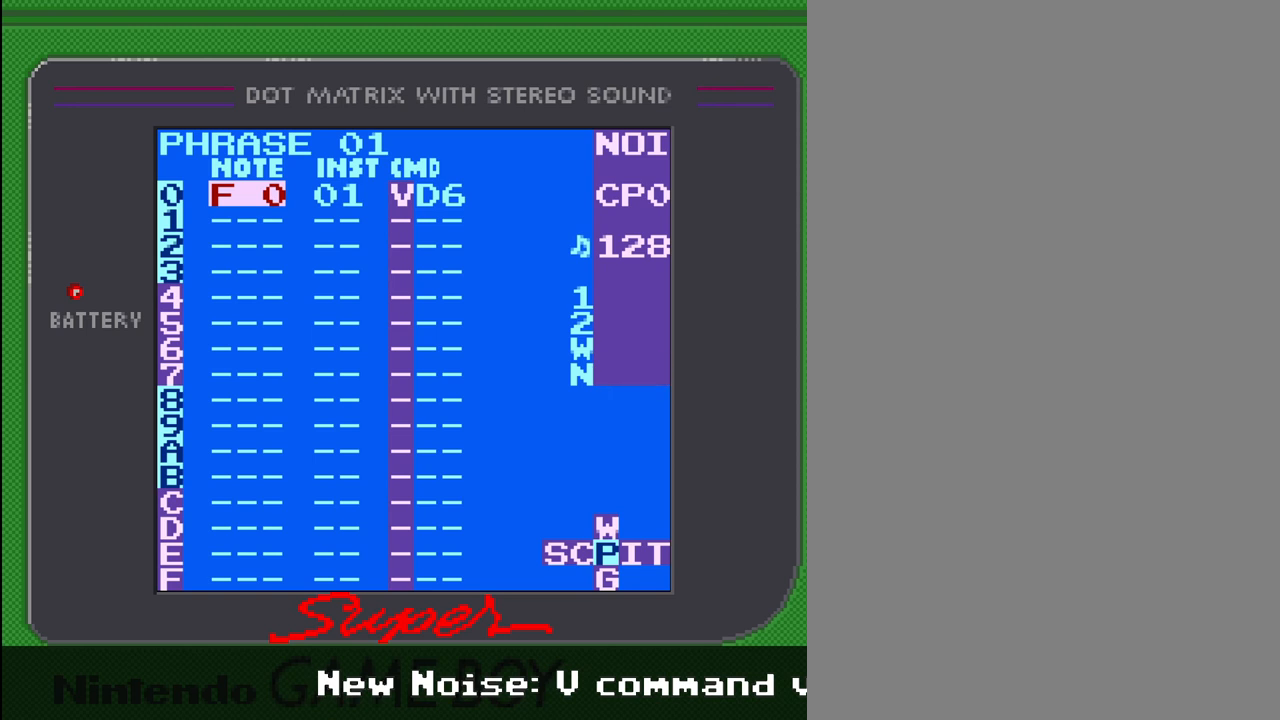
{"buttons": [], "events": [[267, "DPAD_DOWN", "down"], [400, "DPAD_DOWN", "up"]]}
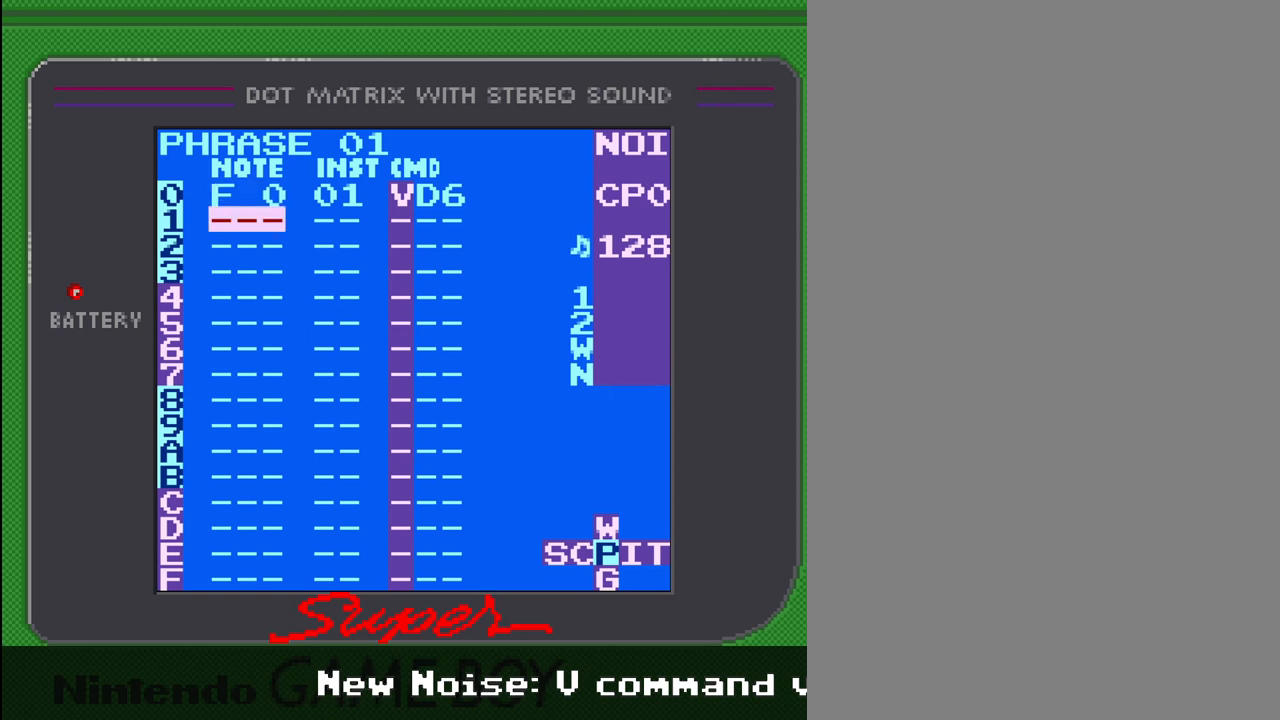
{"buttons": [], "events": [[100, "DPAD_RIGHT", "down"], [233, "DPAD_RIGHT", "up"]]}
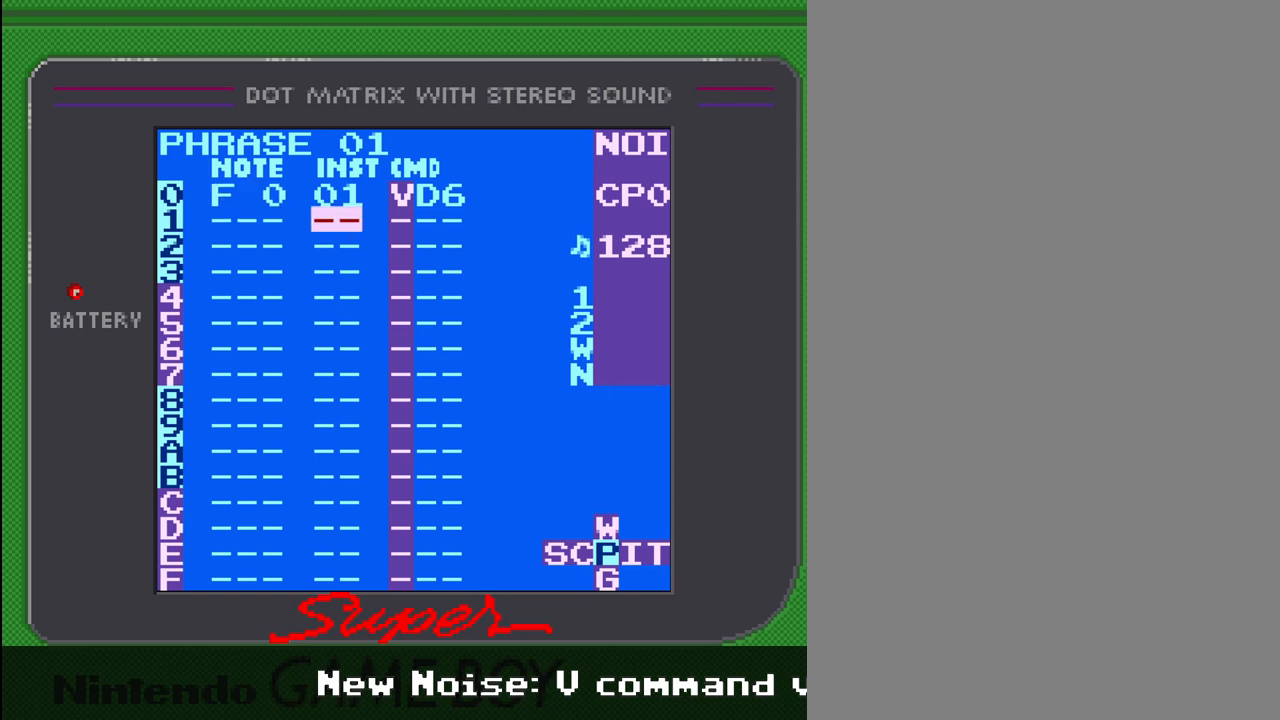
{"buttons": [], "events": [[100, "DPAD_RIGHT", "down"], [200, "DPAD_RIGHT", "up"]]}
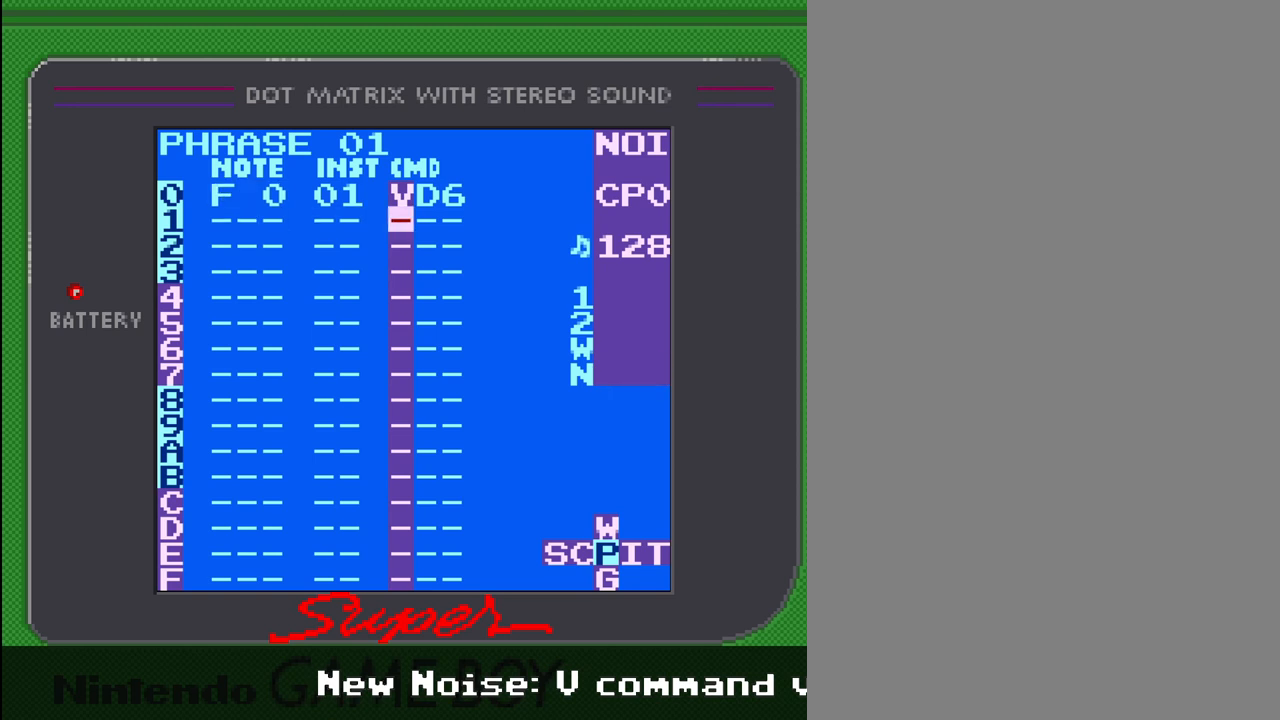
{"buttons": ["A"], "events": [[267, "A", "down"]]}
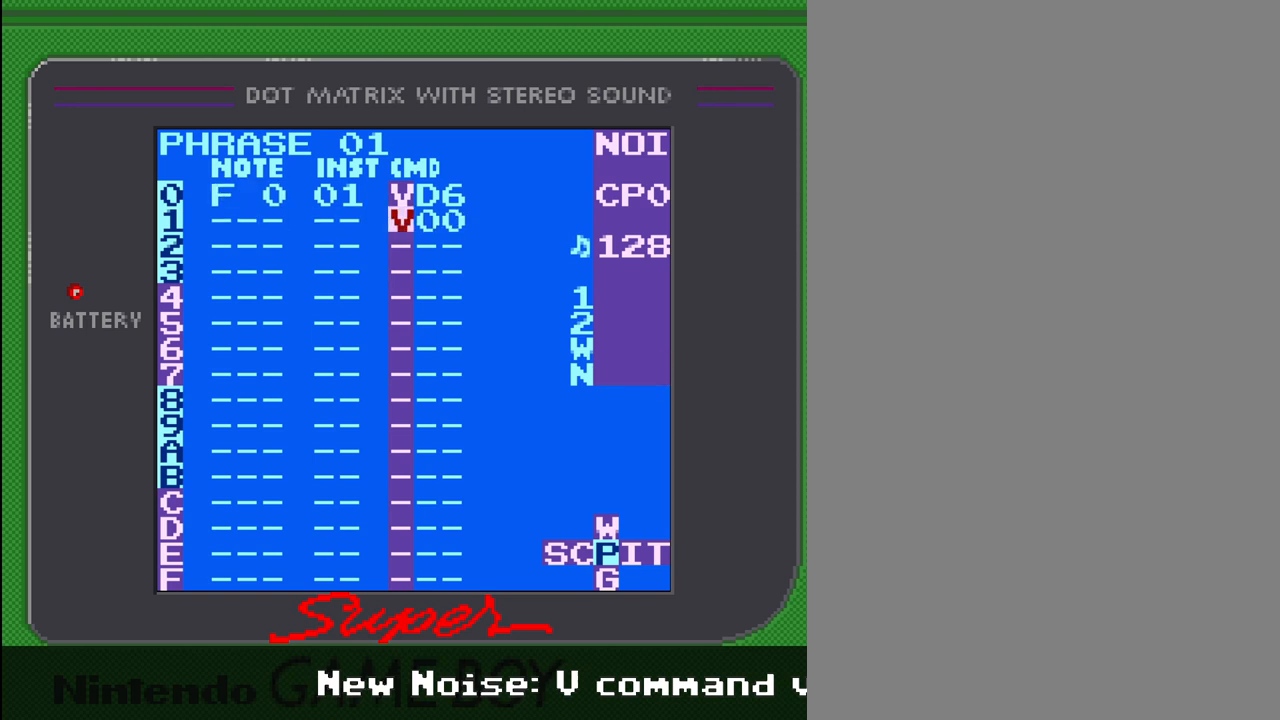
{"buttons": ["A", "DPAD_LEFT"], "events": [[367, "DPAD_LEFT", "down"]]}
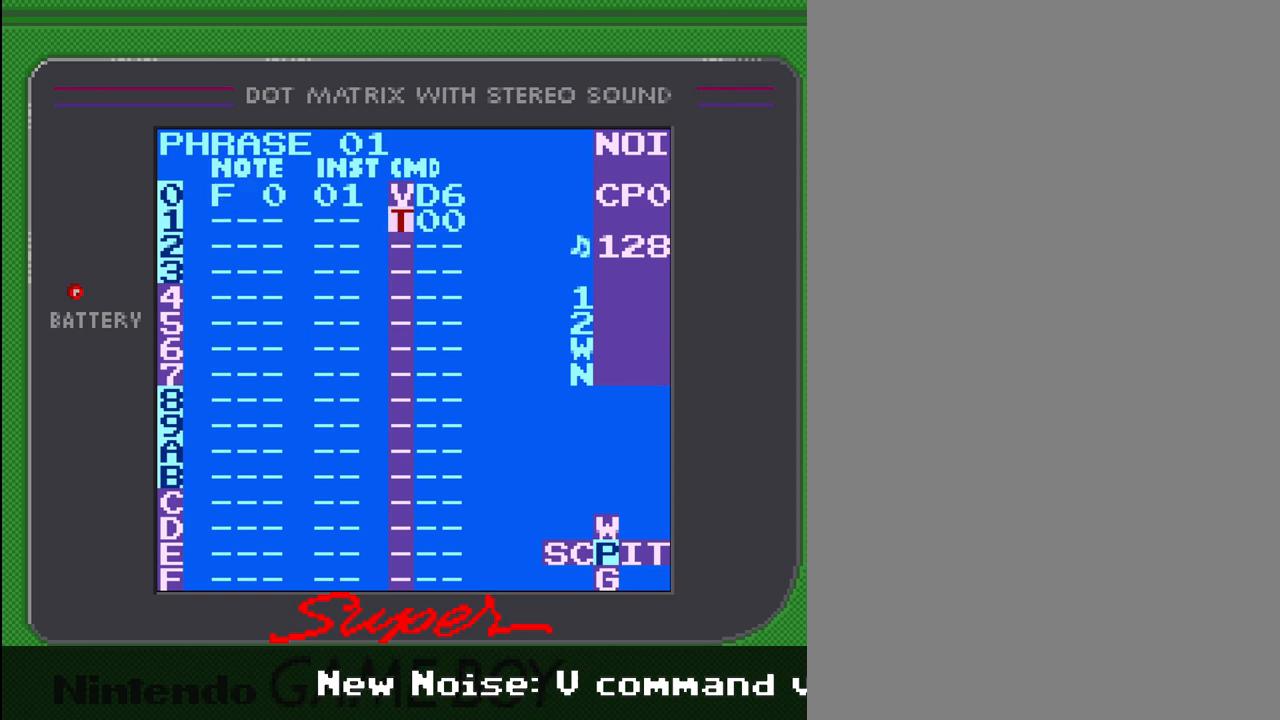
{"buttons": ["A", "DPAD_LEFT"], "events": [[33, "DPAD_LEFT", "up"], [167, "DPAD_LEFT", "down"], [300, "DPAD_LEFT", "up"], [433, "DPAD_LEFT", "down"]]}